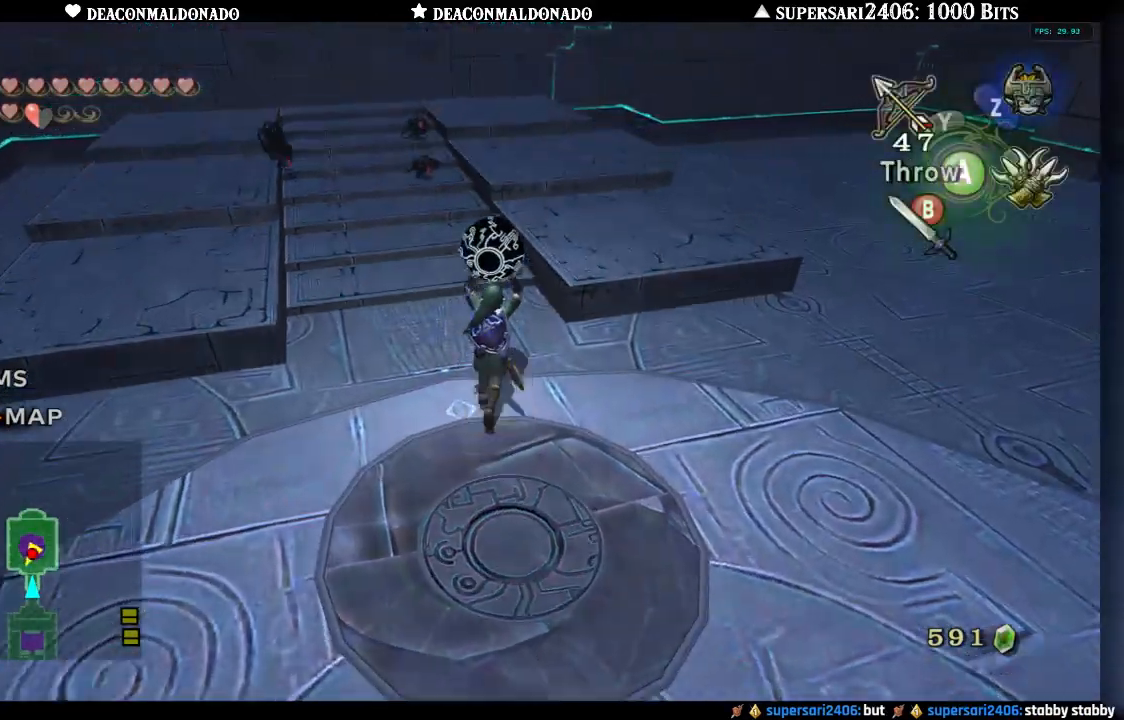
Gameplay with a controller (Nintendo layout); each line is a JSON object with the inputs held at the frame after it. "events" lists button and stick changes between this image and that frame as [ms after this image, input, new state], when the widget could be followed in between. Not read: L3 R3.
{"buttons": [], "left_stick": "center", "right_stick": "center", "events": [[33, "left_stick", "down"], [400, "left_stick", "center"]]}
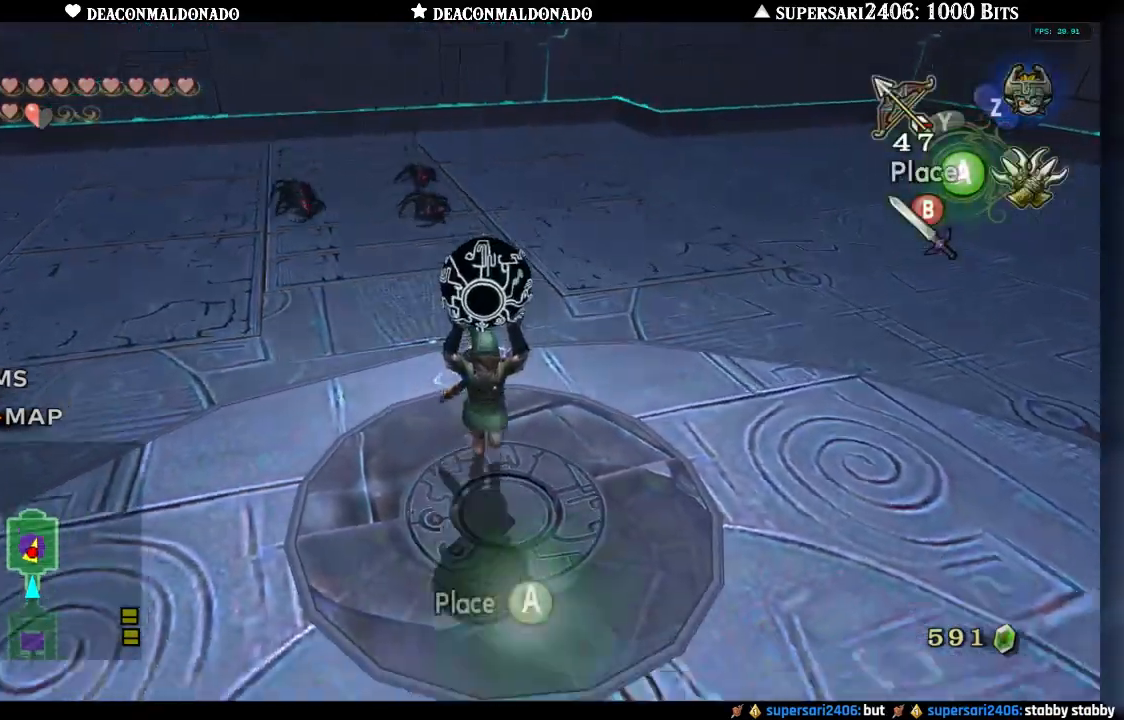
{"buttons": [], "left_stick": "up", "right_stick": "center", "events": [[133, "left_stick", "up"], [233, "left_stick", "center"], [333, "left_stick", "up"]]}
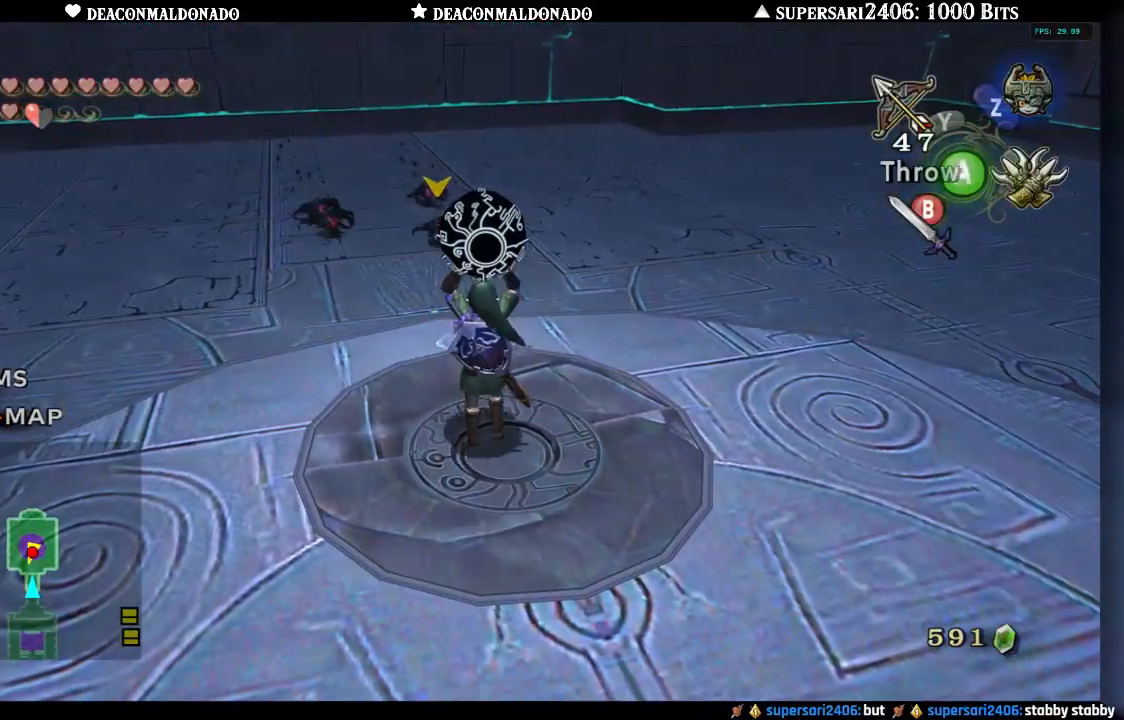
{"buttons": [], "left_stick": "center", "right_stick": "center", "events": [[33, "left_stick", "center"], [267, "left_stick", "down"], [400, "left_stick", "center"], [417, "A", "down"], [500, "A", "up"]]}
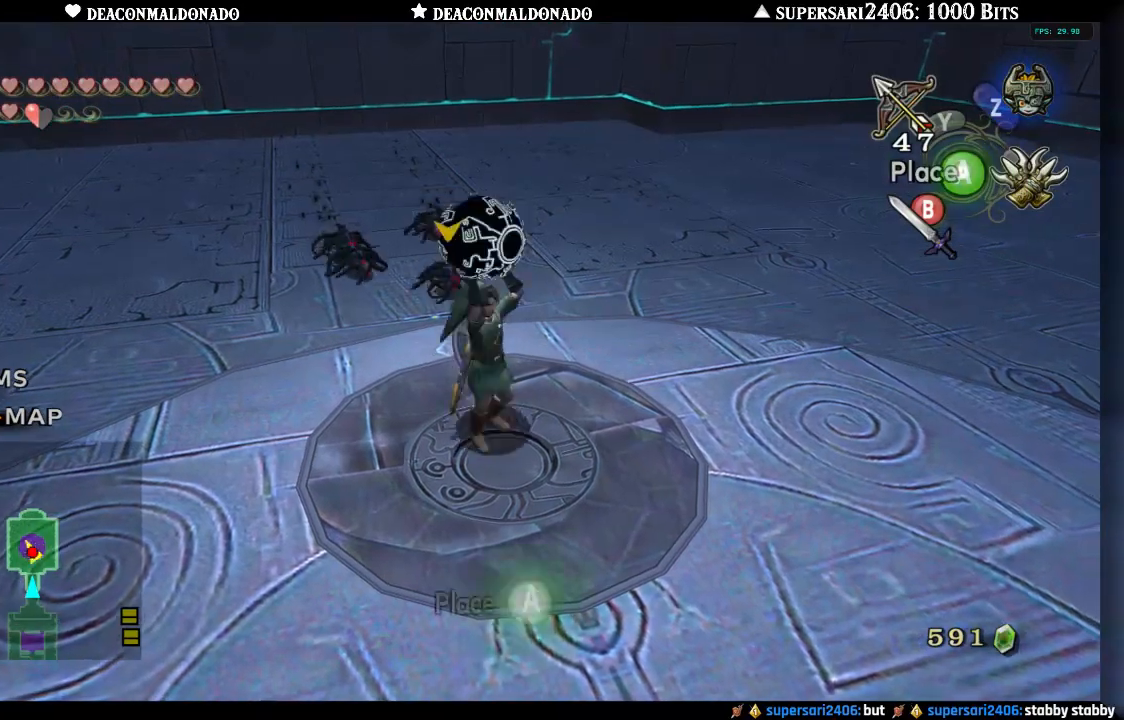
{"buttons": [], "left_stick": "up-left", "right_stick": "center", "events": [[467, "left_stick", "up-left"]]}
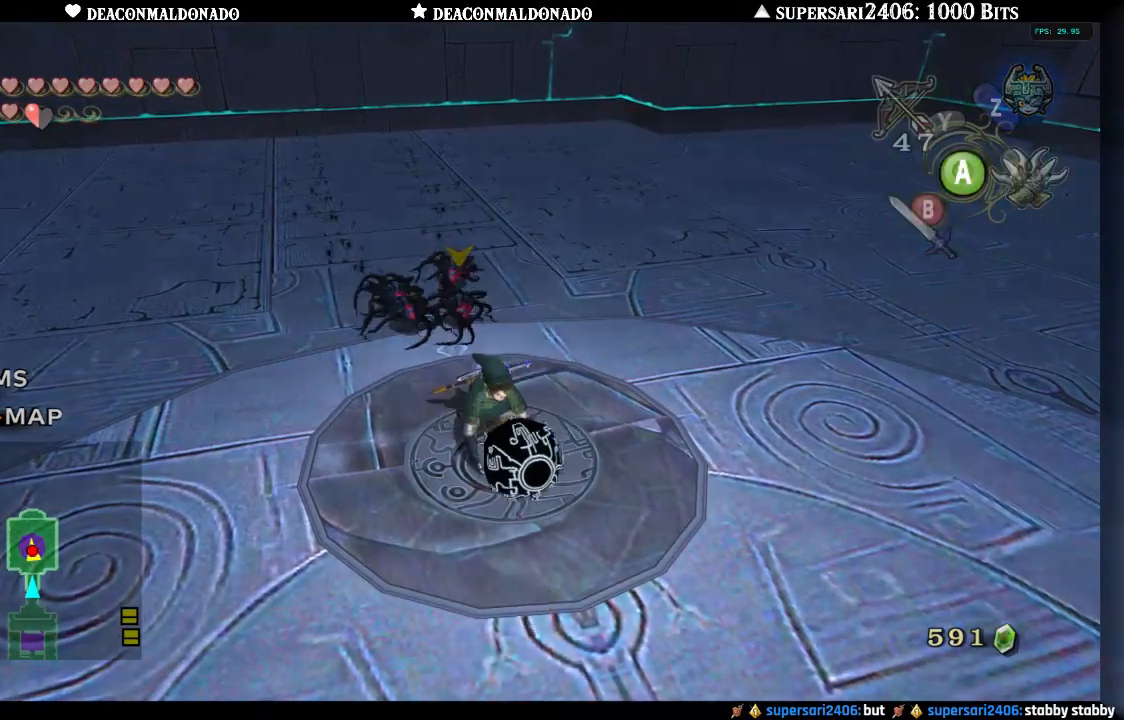
{"buttons": [], "left_stick": "left", "right_stick": "center", "events": [[17, "left_stick", "left"]]}
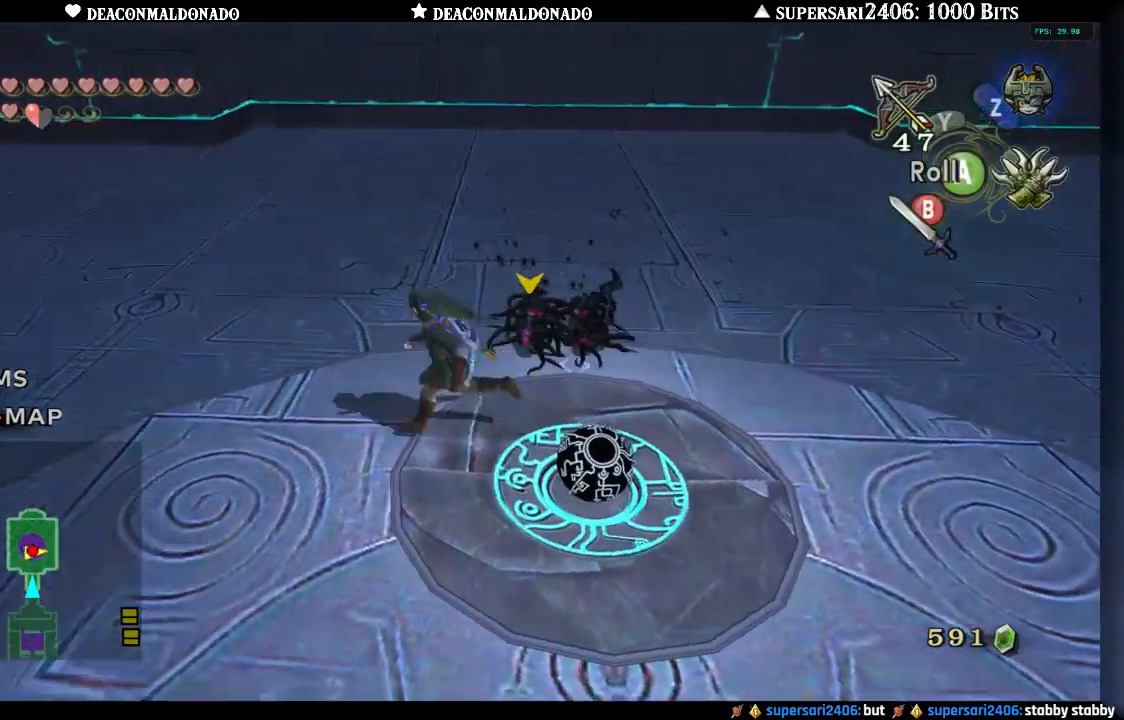
{"buttons": [], "left_stick": "right", "right_stick": "center", "events": [[100, "left_stick", "up"], [233, "left_stick", "up-right"], [333, "left_stick", "right"]]}
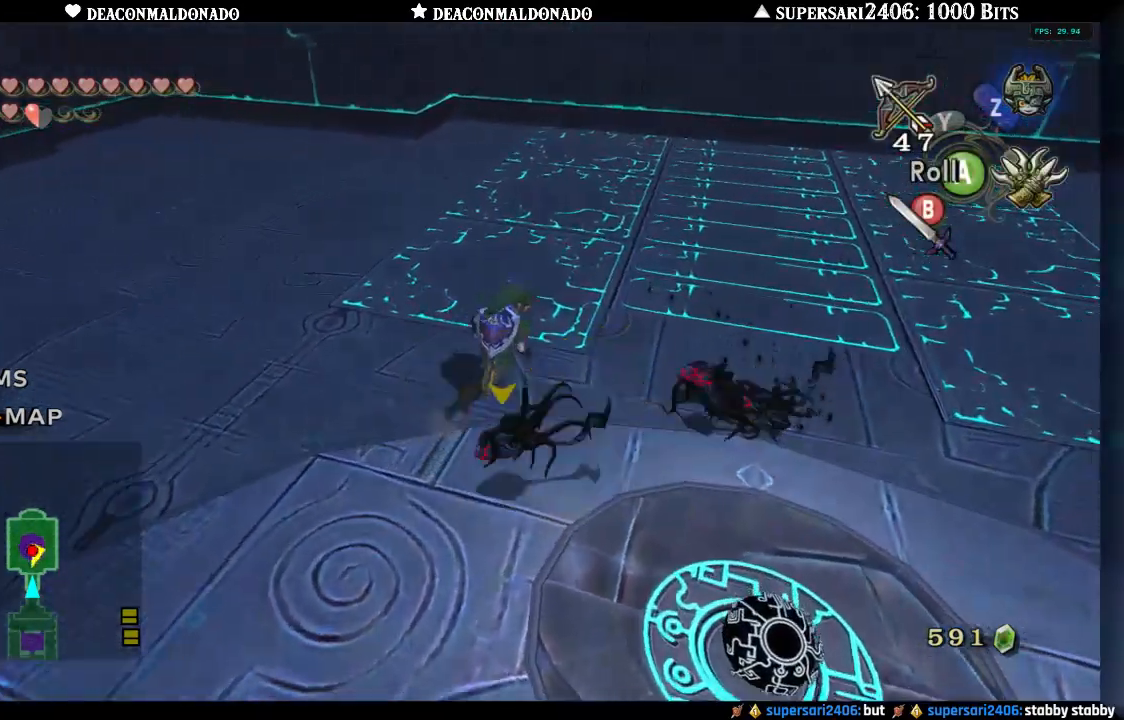
{"buttons": [], "left_stick": "up", "right_stick": "center", "events": [[133, "left_stick", "up-right"], [300, "left_stick", "up"]]}
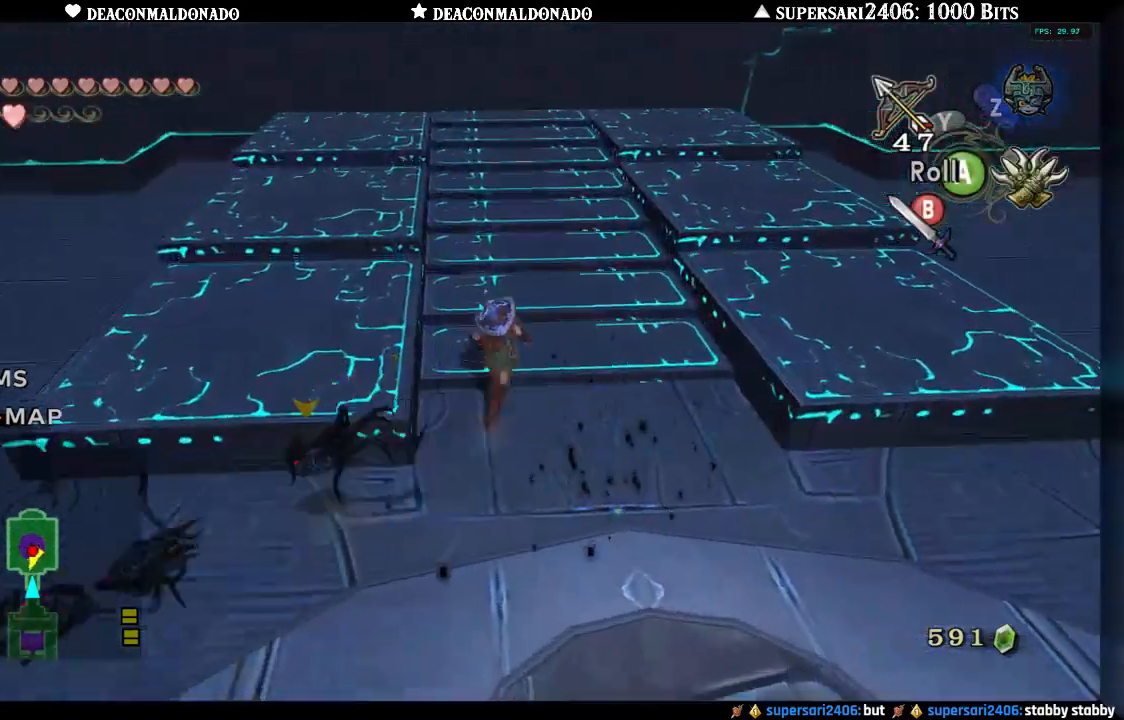
{"buttons": ["A"], "left_stick": "up", "right_stick": "center", "events": [[400, "A", "down"]]}
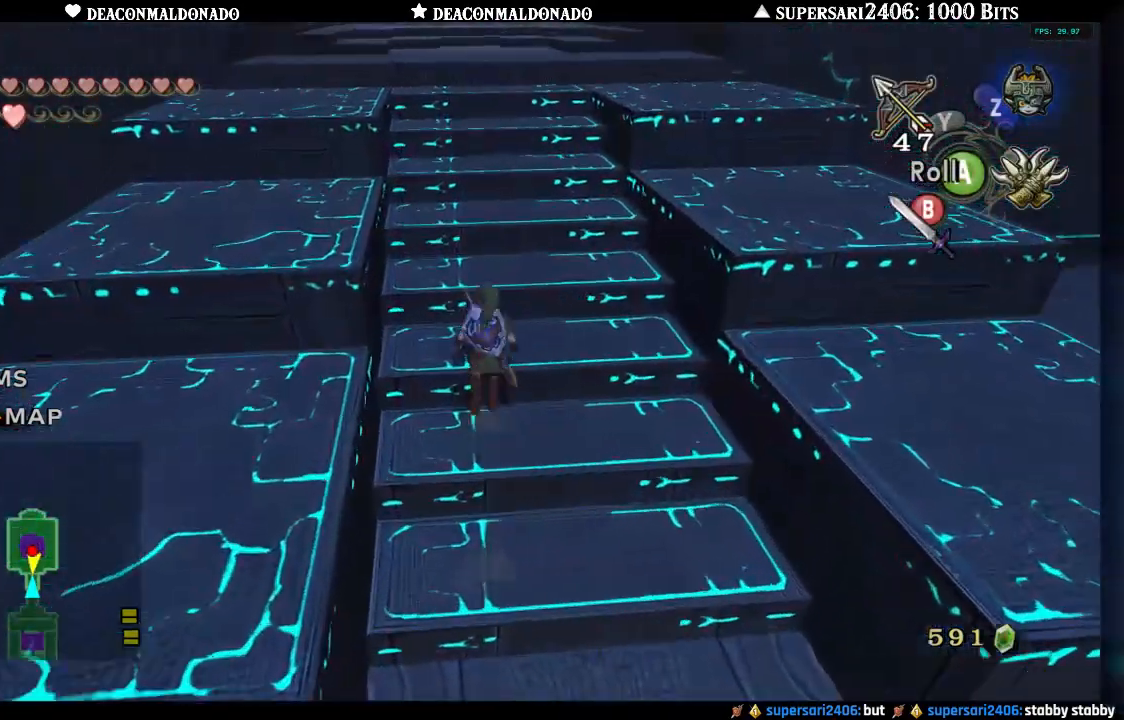
{"buttons": [], "left_stick": "up", "right_stick": "center", "events": [[100, "A", "up"]]}
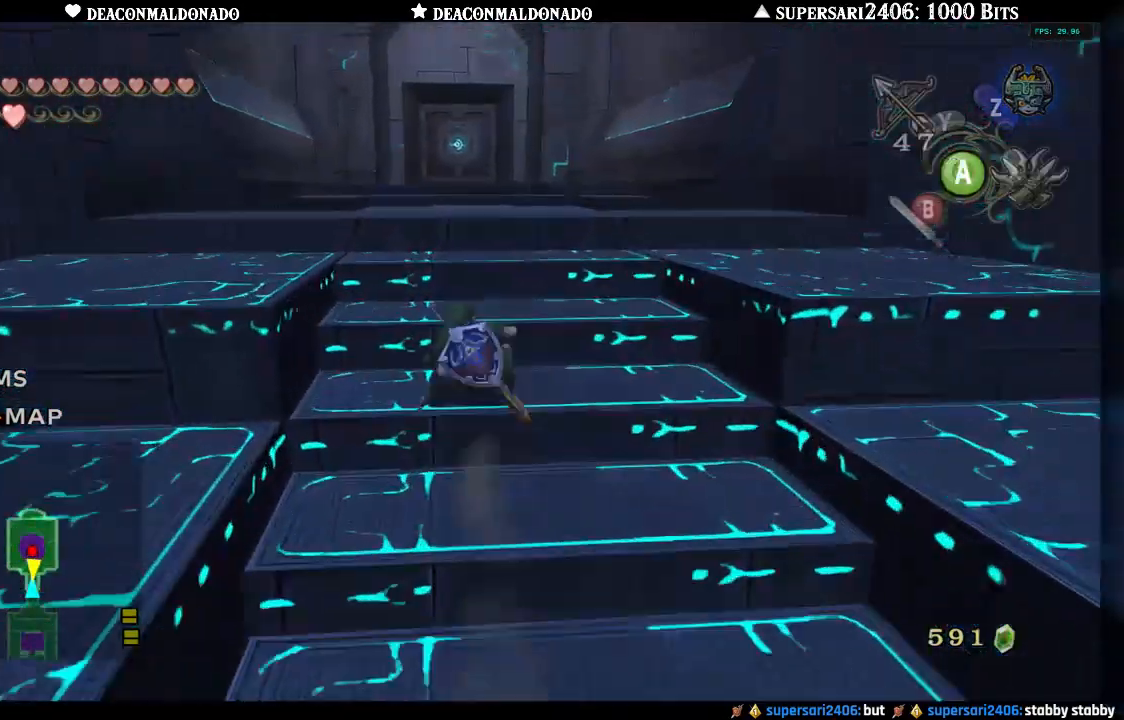
{"buttons": [], "left_stick": "up-left", "right_stick": "center", "events": [[83, "left_stick", "up-left"]]}
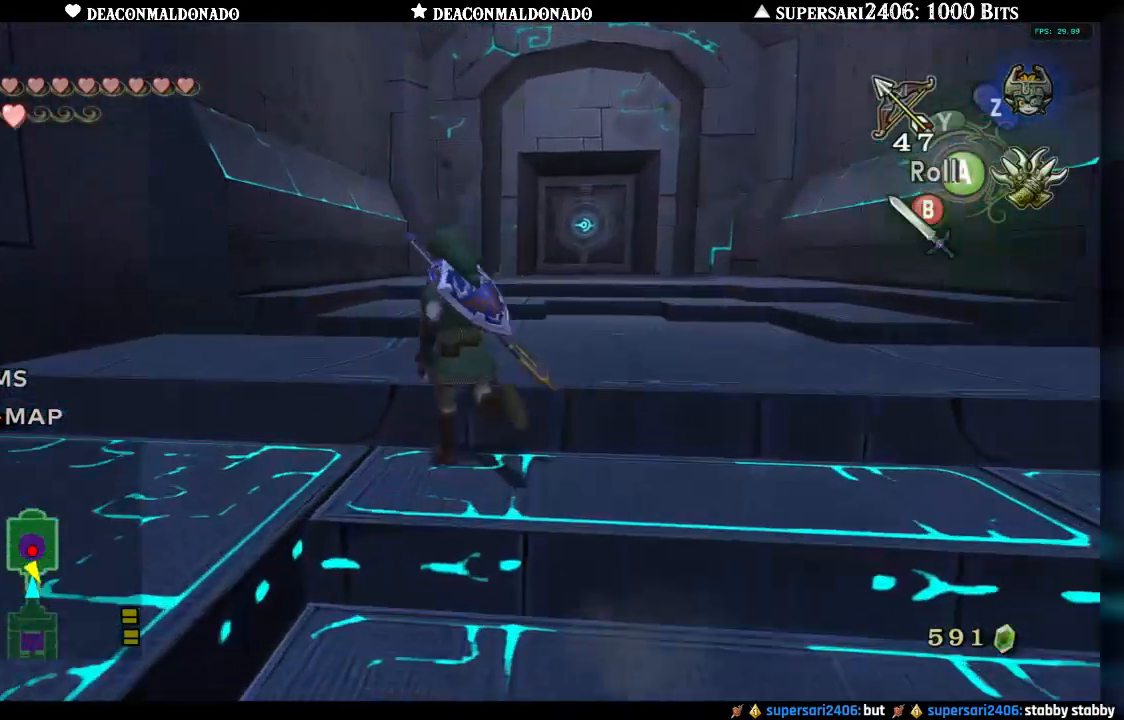
{"buttons": [], "left_stick": "center", "right_stick": "center", "events": [[183, "left_stick", "center"], [333, "left_stick", "down"], [483, "left_stick", "center"]]}
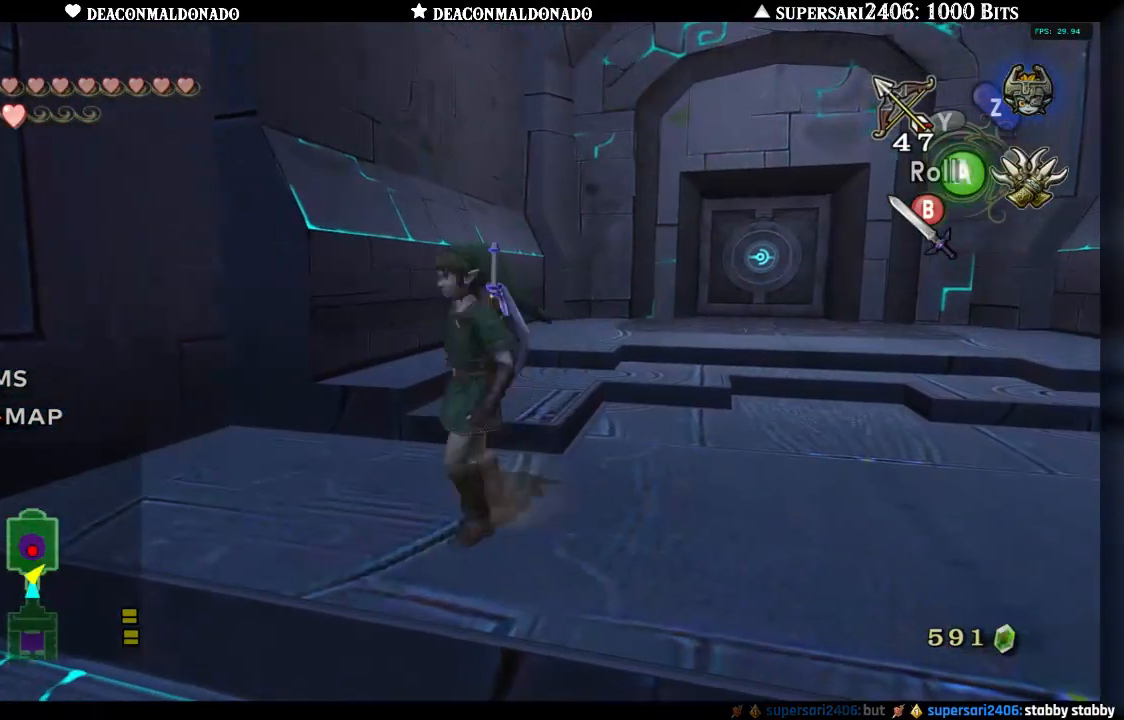
{"buttons": ["X"], "left_stick": "center", "right_stick": "center"}
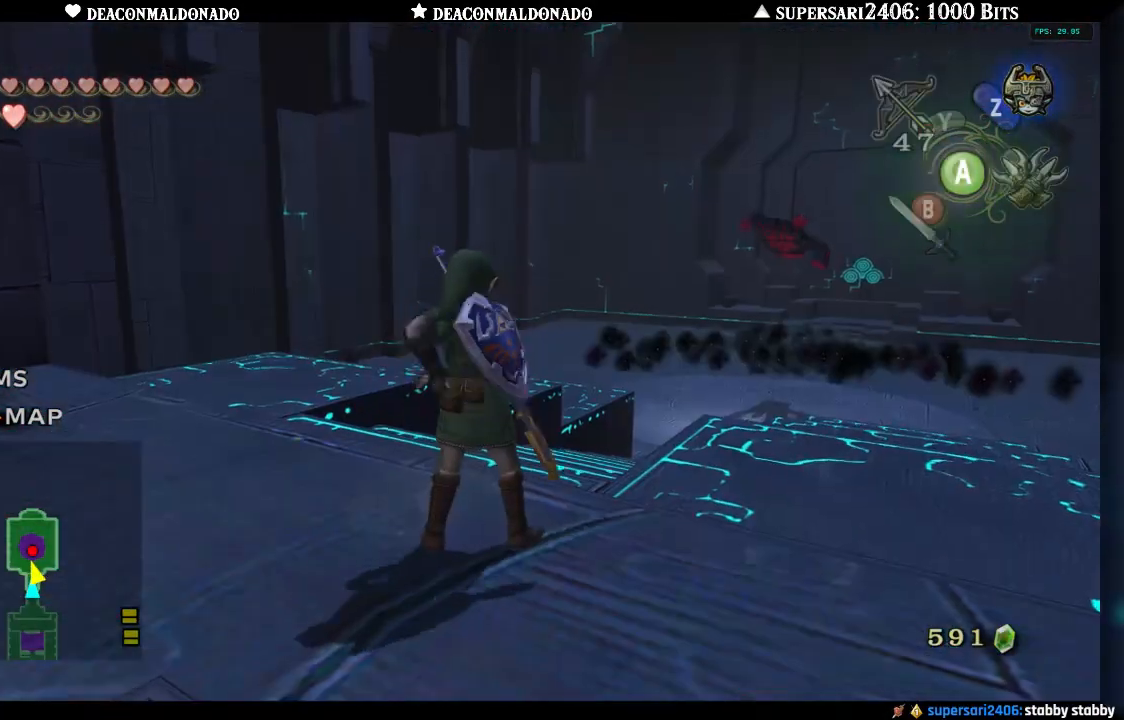
{"buttons": ["X"], "left_stick": "center", "right_stick": "center", "events": []}
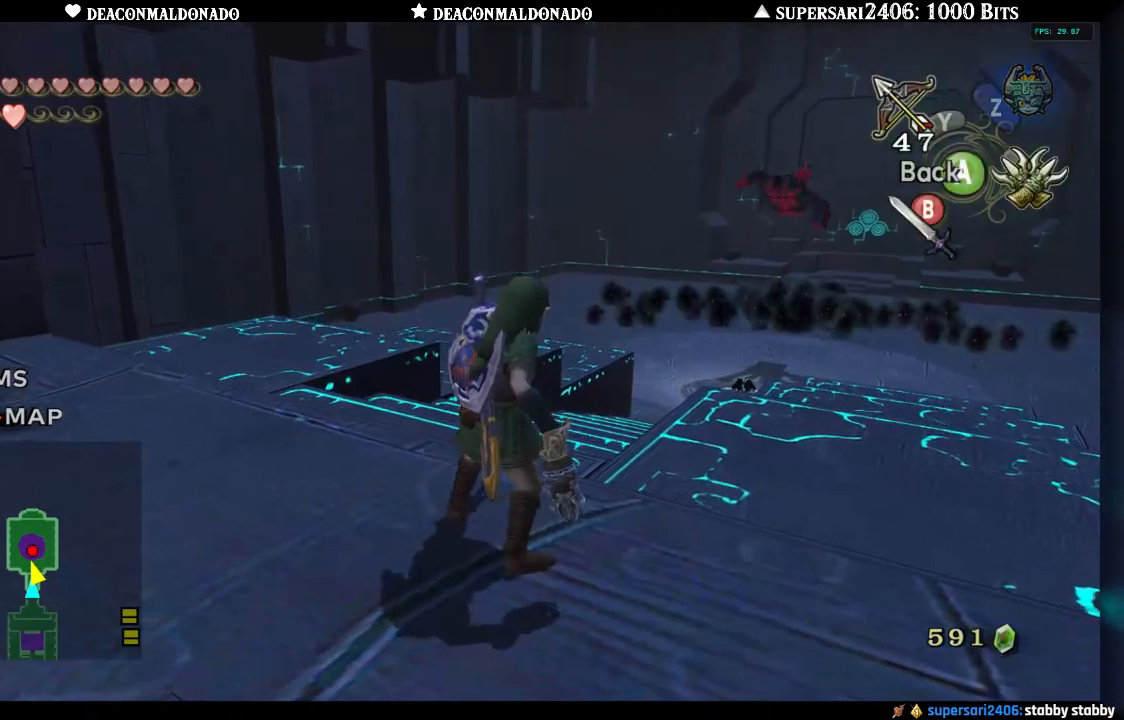
{"buttons": ["X"], "left_stick": "center", "right_stick": "center", "events": [[150, "left_stick", "up-right"], [250, "left_stick", "up"], [433, "left_stick", "center"]]}
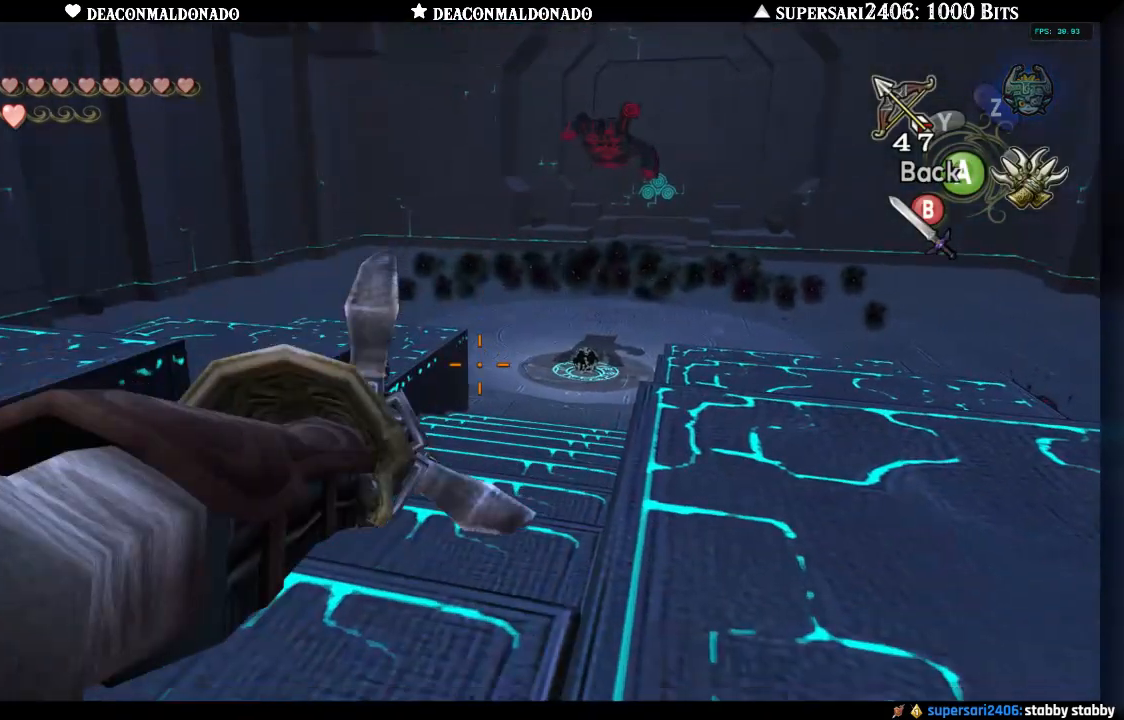
{"buttons": ["X"], "left_stick": "center", "right_stick": "center", "events": [[67, "left_stick", "right"], [217, "left_stick", "center"]]}
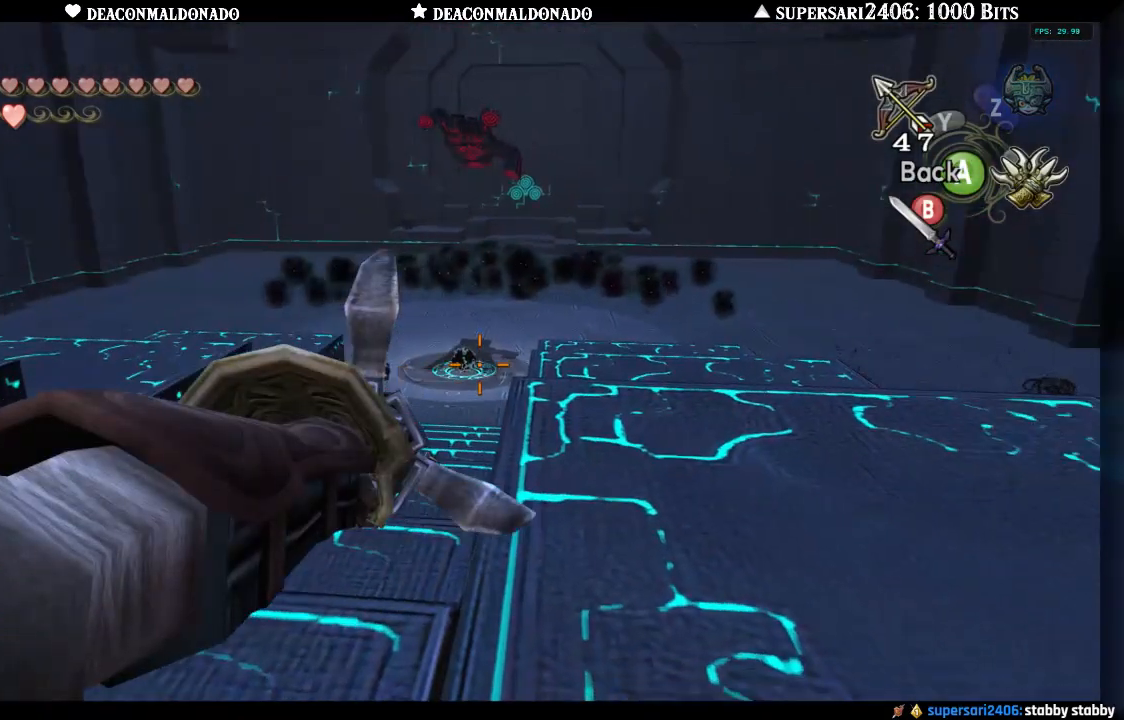
{"buttons": [], "left_stick": "center", "right_stick": "center", "events": [[233, "left_stick", "left"], [300, "left_stick", "center"], [333, "X", "up"]]}
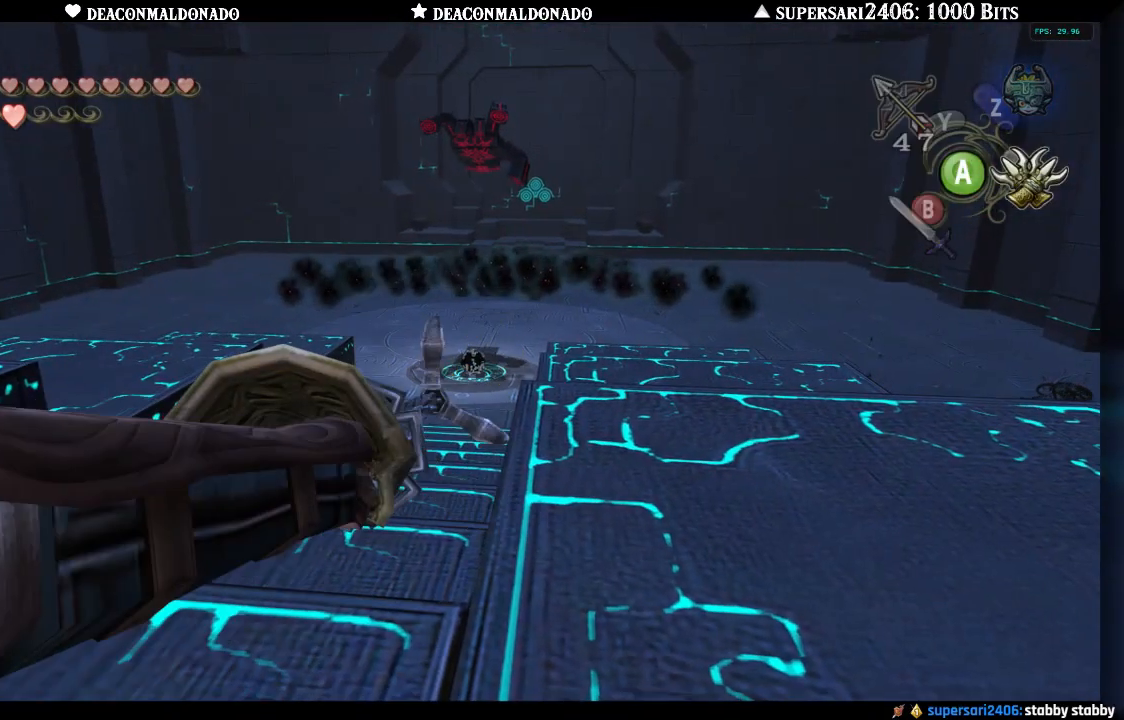
{"buttons": [], "left_stick": "center", "right_stick": "center", "events": []}
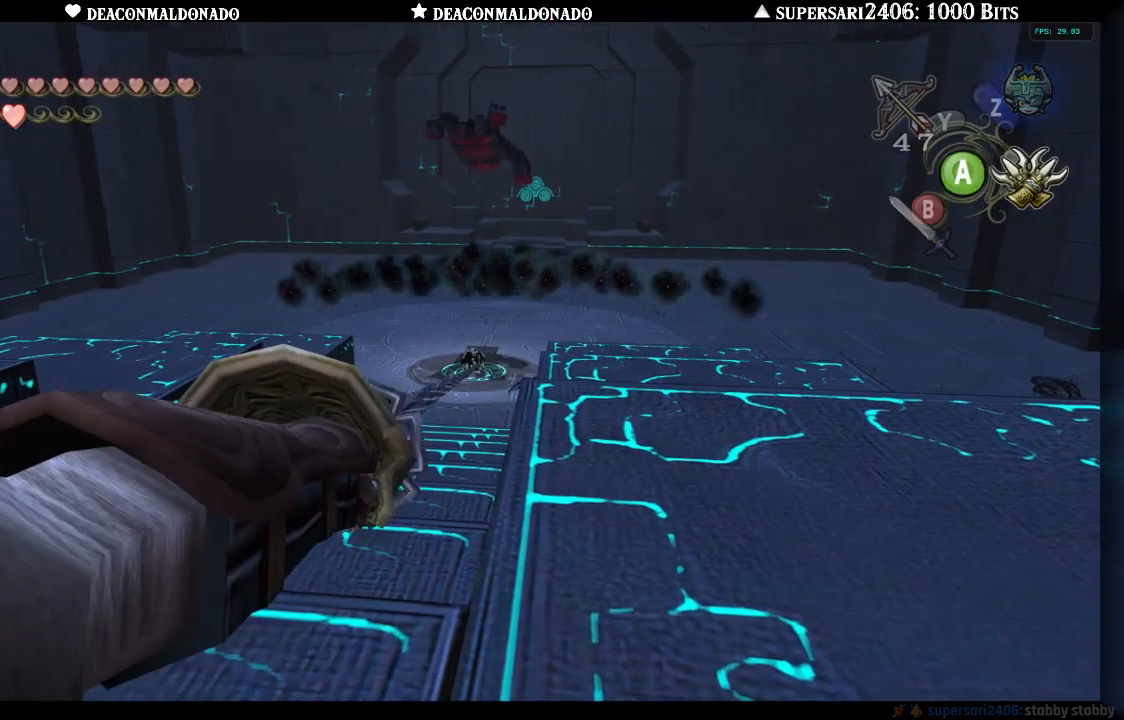
{"buttons": [], "left_stick": "center", "right_stick": "center", "events": []}
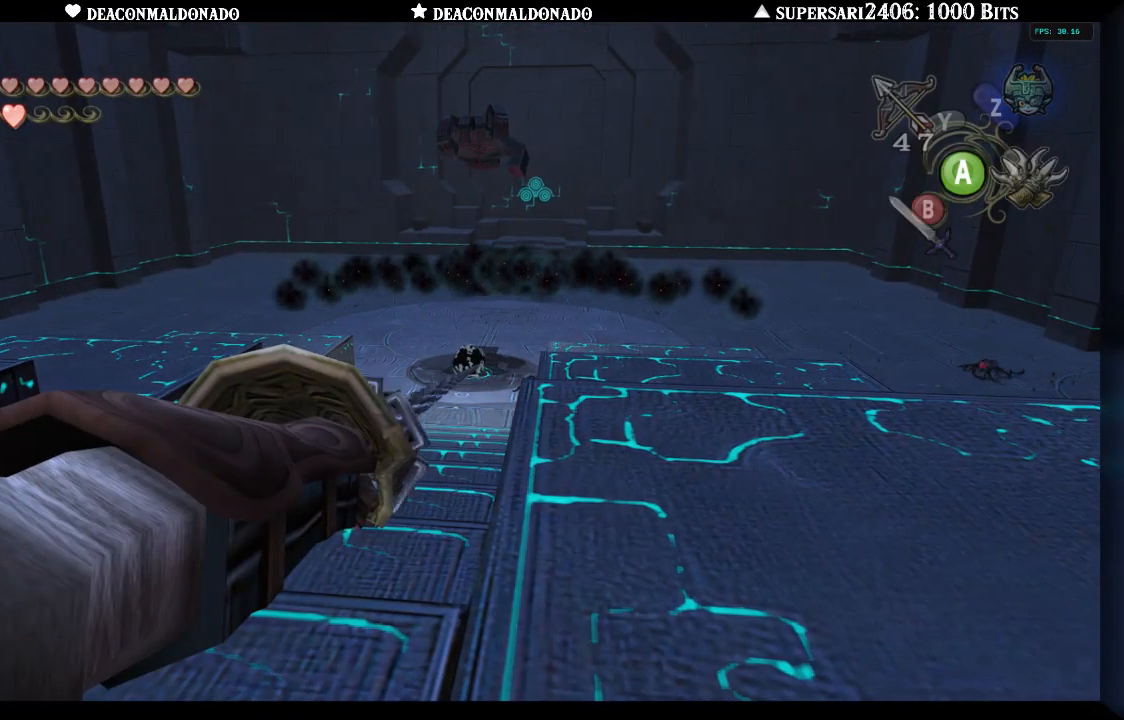
{"buttons": [], "left_stick": "center", "right_stick": "center", "events": []}
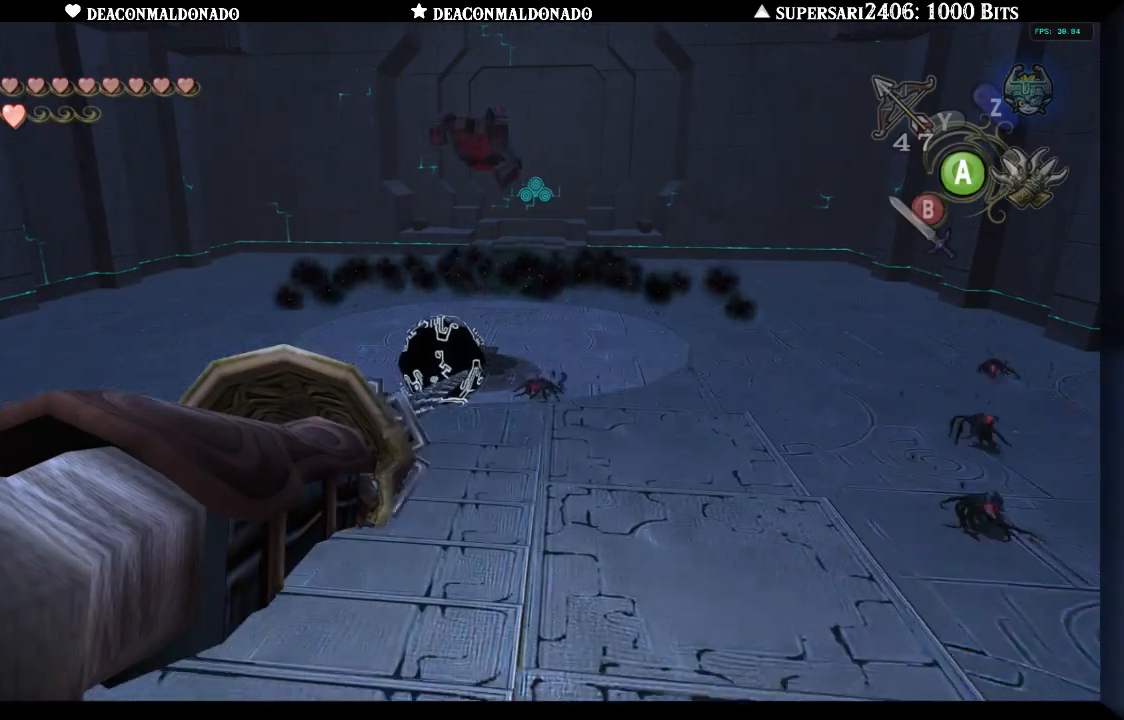
{"buttons": [], "left_stick": "down-left", "right_stick": "center", "events": [[500, "left_stick", "down-left"]]}
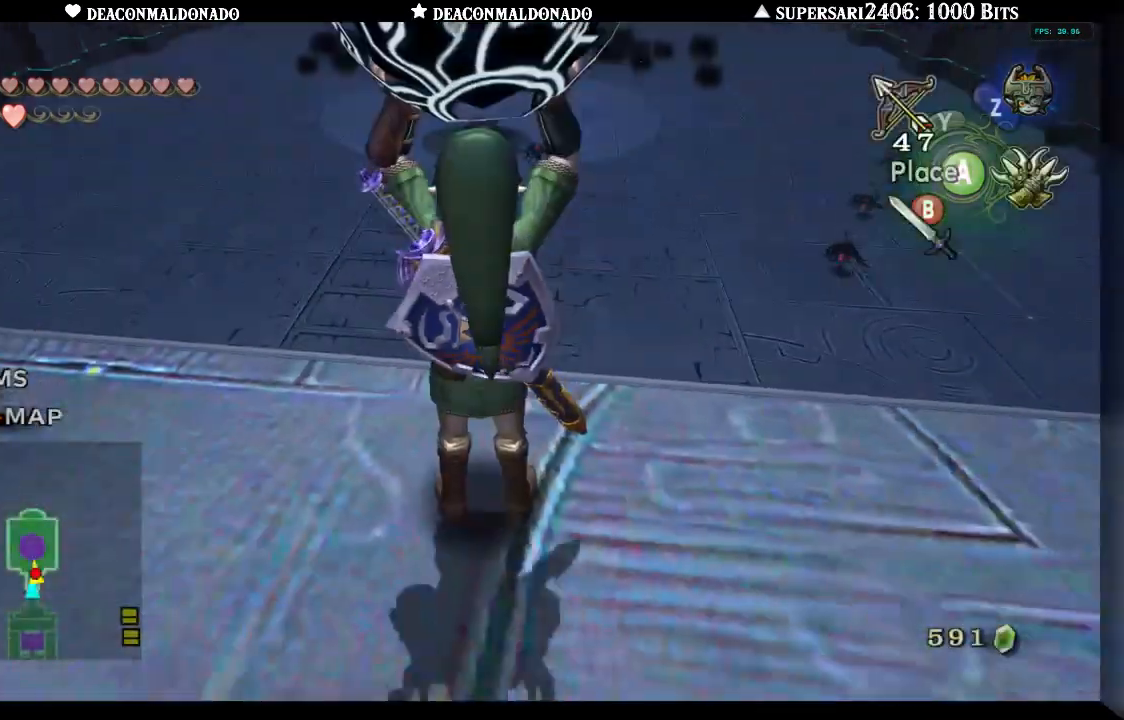
{"buttons": [], "left_stick": "left", "right_stick": "center", "events": [[433, "left_stick", "left"]]}
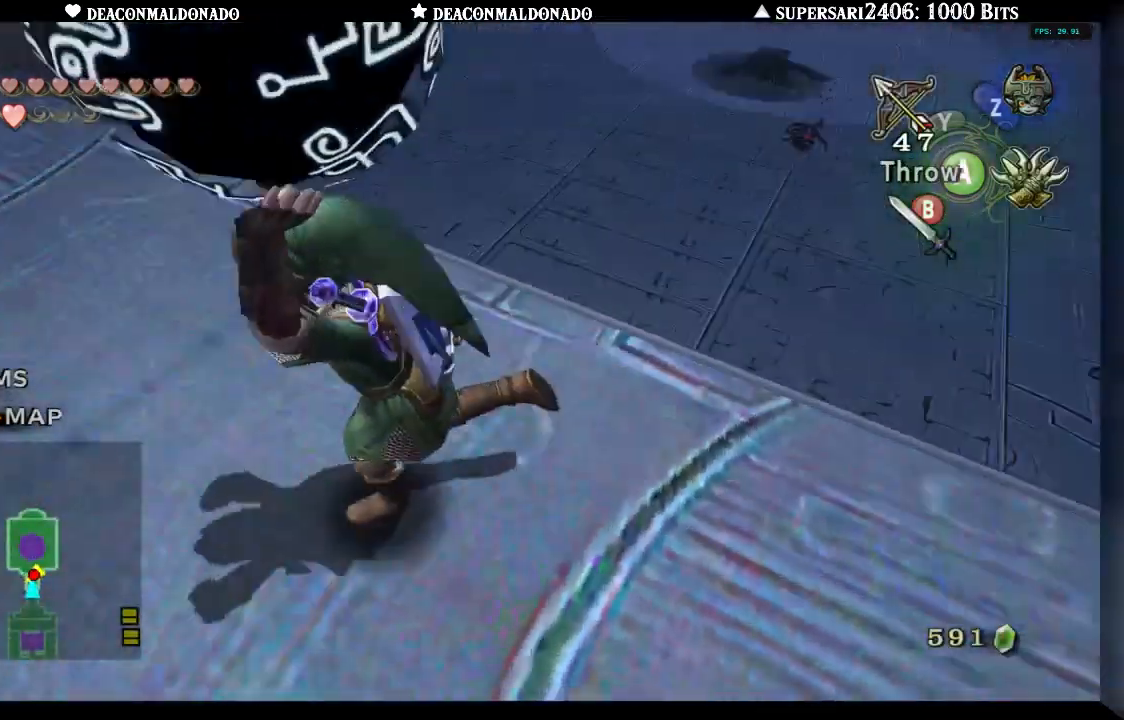
{"buttons": [], "left_stick": "up-left", "right_stick": "left", "events": [[100, "left_stick", "center"], [267, "left_stick", "up-left"], [417, "right_stick", "left"]]}
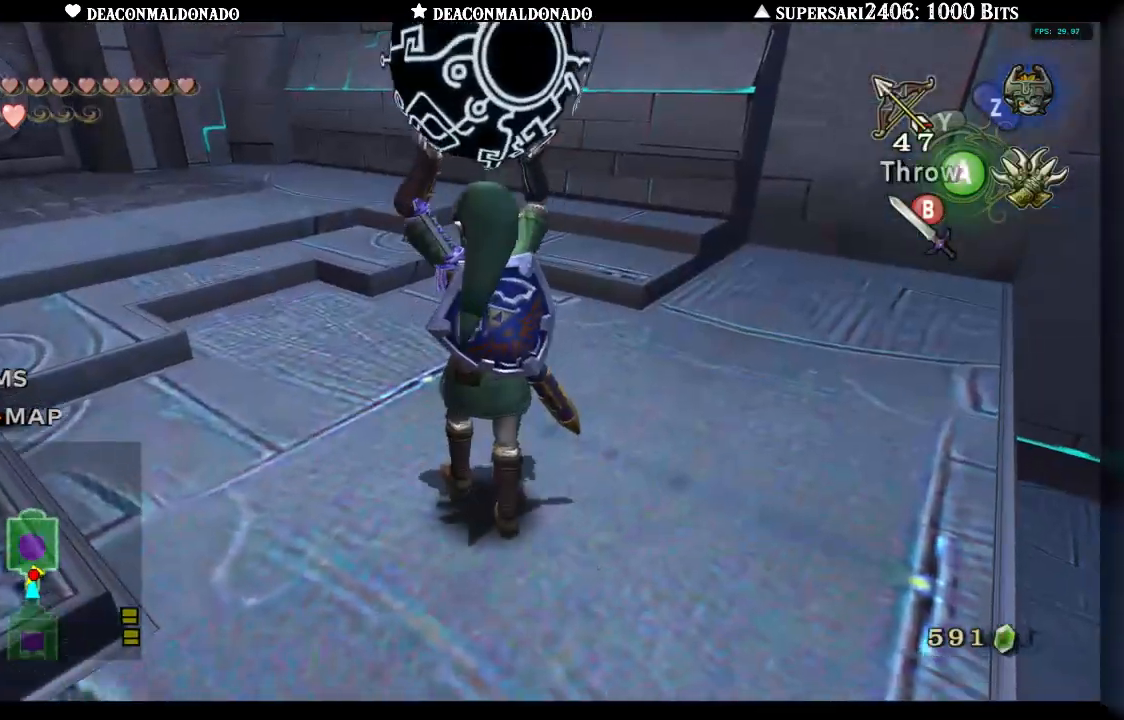
{"buttons": [], "left_stick": "up", "right_stick": "center", "events": [[83, "left_stick", "up"], [117, "right_stick", "center"]]}
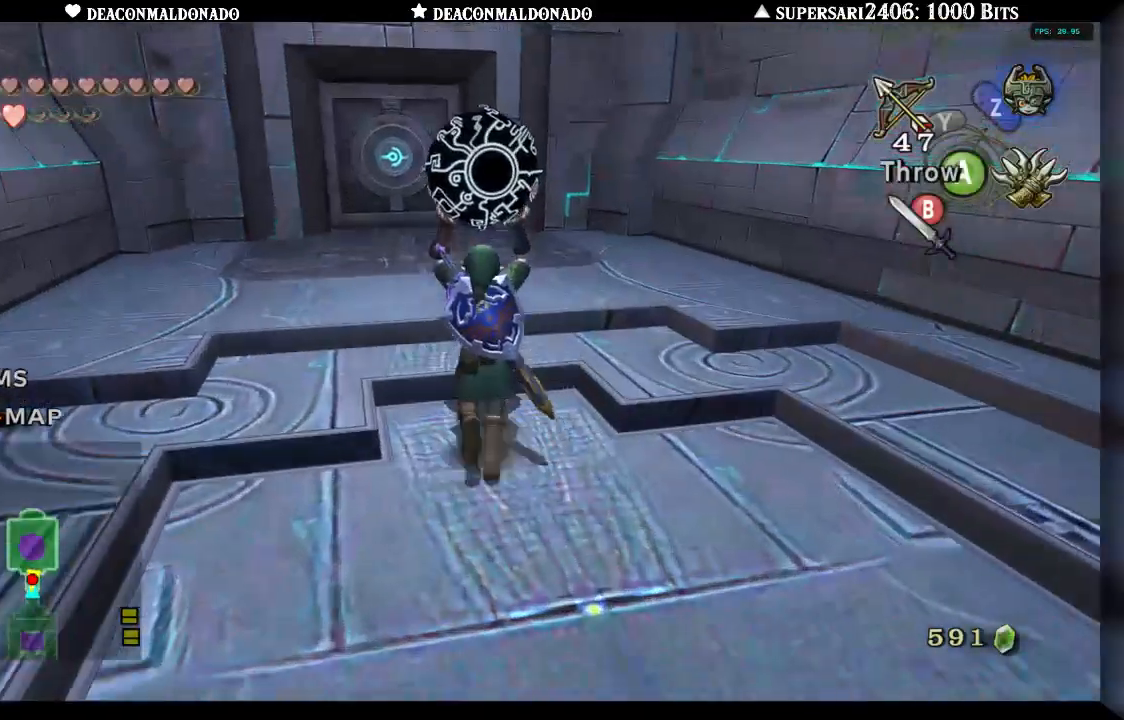
{"buttons": [], "left_stick": "up", "right_stick": "center", "events": []}
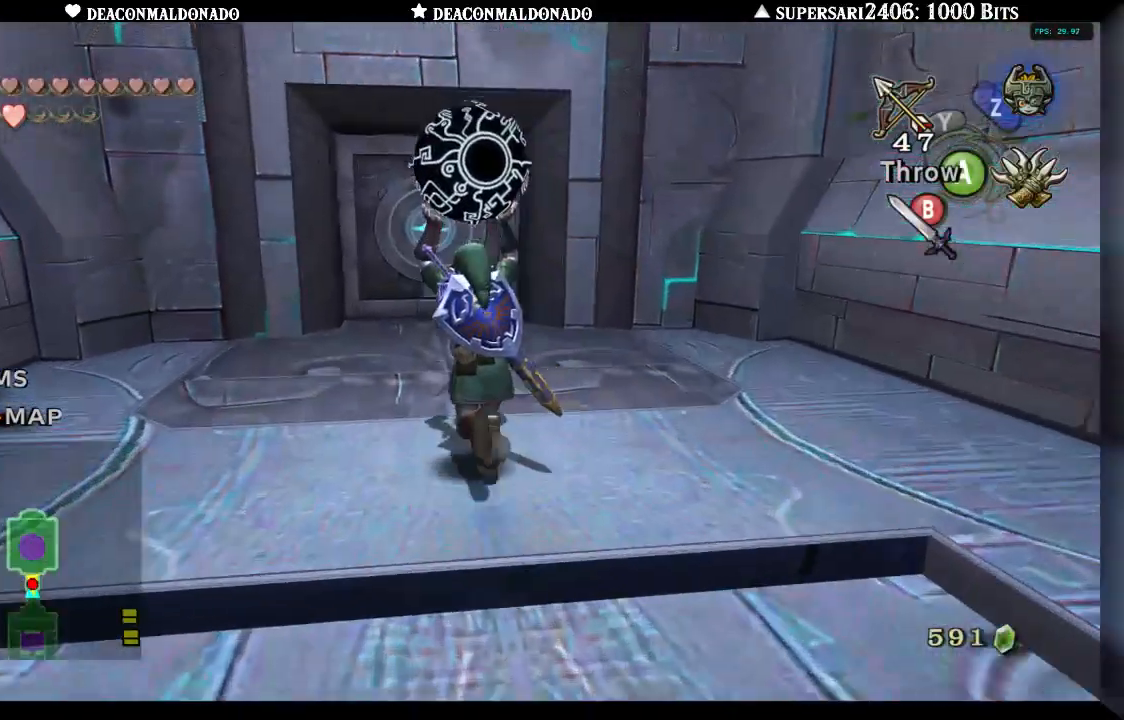
{"buttons": [], "left_stick": "up", "right_stick": "center", "events": []}
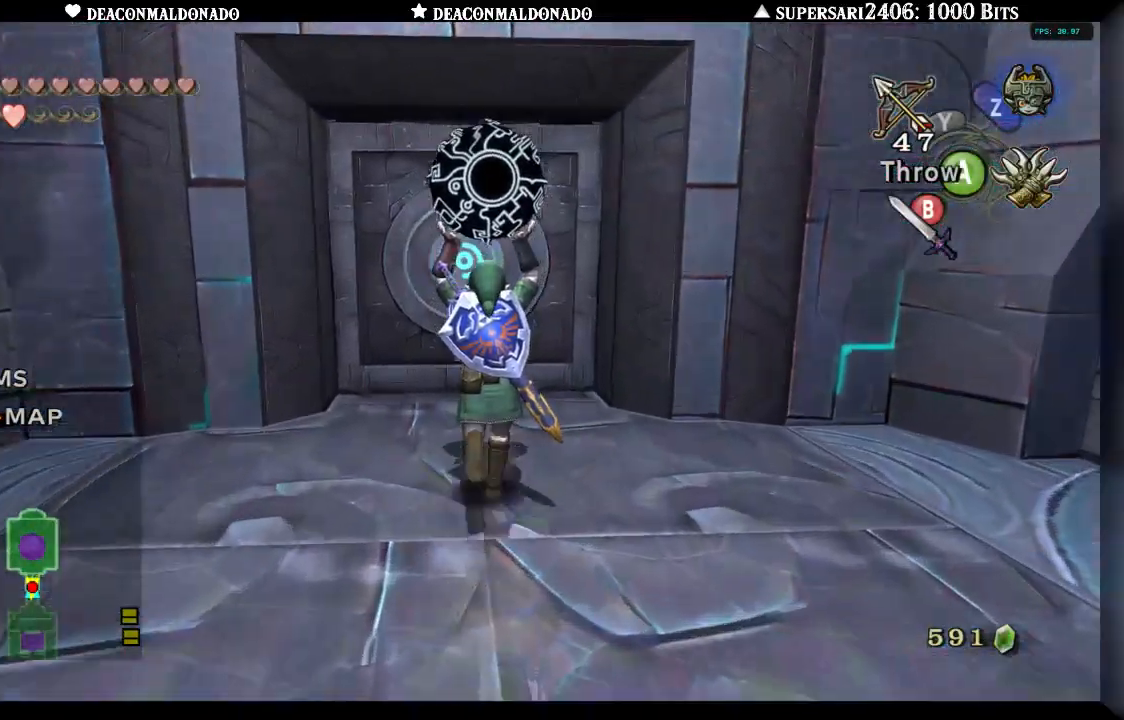
{"buttons": [], "left_stick": "center", "right_stick": "center", "events": [[350, "left_stick", "center"], [400, "A", "down"], [483, "A", "up"]]}